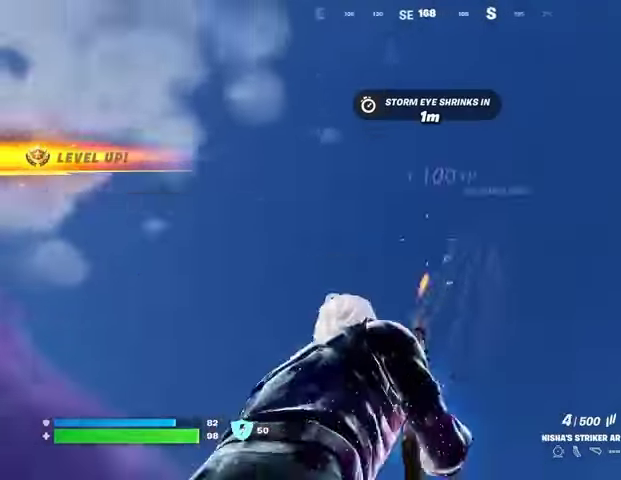
Gameplay with a controller (PlayStation layout); each line is a JSON object with the inputs held at the frame after it. "events" lists button and stick changes between this image and that frame as [ms after this image, input, new state], when the widget could be followed in between.
{"buttons": [], "left_stick": "left", "right_stick": "center", "events": [[133, "right_stick", "center"], [200, "left_stick", "up-right"], [267, "L1", "down"], [267, "R2", "up"], [267, "right_stick", "down"], [300, "L1", "up"], [300, "left_stick", "right"], [400, "right_stick", "center"], [500, "left_stick", "left"]]}
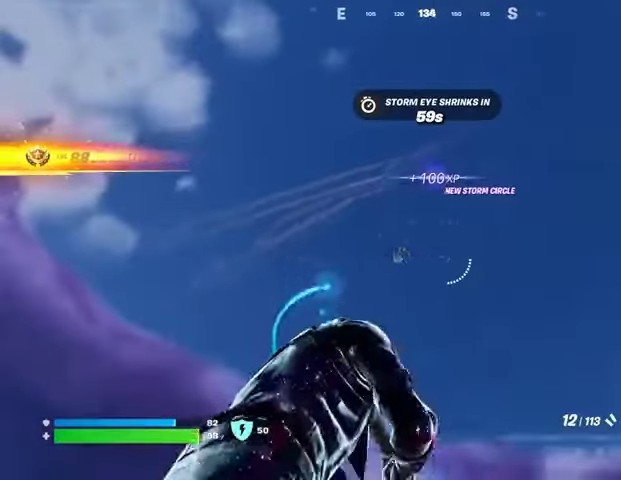
{"buttons": [], "left_stick": "down-right", "right_stick": "down-left", "events": [[67, "L2", "down"], [67, "right_stick", "down-left"], [200, "R1", "down"], [200, "R2", "down"], [200, "right_stick", "center"], [233, "L2", "up"], [267, "R1", "up"], [300, "L1", "down"], [300, "R2", "up"], [300, "right_stick", "down-left"], [400, "L1", "up"], [433, "left_stick", "down-right"]]}
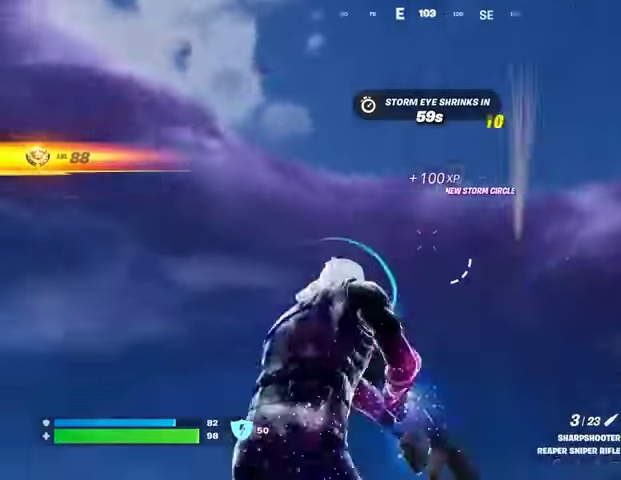
{"buttons": ["L2"], "left_stick": "up-left", "right_stick": "down-right", "events": [[67, "right_stick", "center"], [200, "left_stick", "left"], [200, "right_stick", "down-left"], [300, "right_stick", "center"], [400, "right_stick", "down"], [467, "L2", "down"], [467, "left_stick", "up-left"], [467, "right_stick", "down-right"]]}
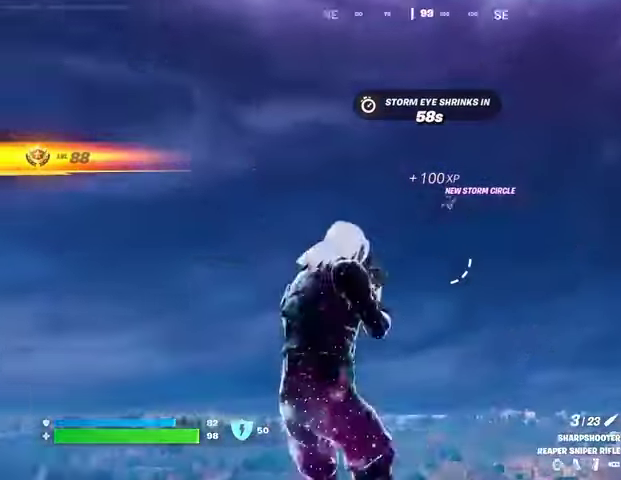
{"buttons": [], "left_stick": "right", "right_stick": "center", "events": [[133, "L2", "up"], [133, "R2", "down"], [133, "right_stick", "up"], [167, "left_stick", "left"], [200, "R2", "up"], [200, "right_stick", "down-left"], [267, "R1", "down"], [300, "right_stick", "center"], [400, "R1", "up"], [433, "left_stick", "right"]]}
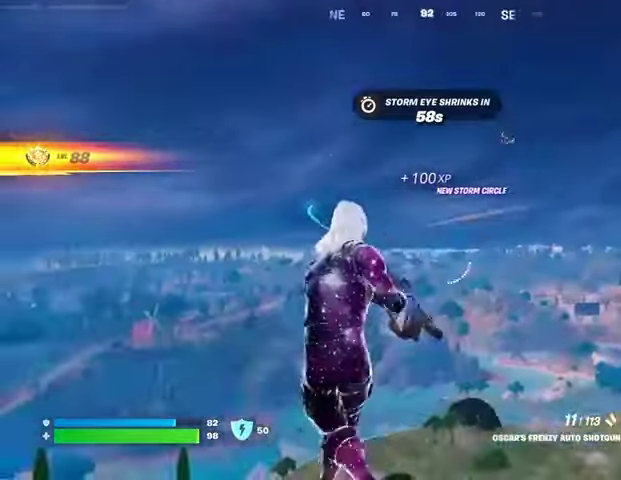
{"buttons": [], "left_stick": "right", "right_stick": "center", "events": [[67, "right_stick", "up-right"], [133, "L2", "down"], [167, "right_stick", "center"], [200, "R2", "down"], [267, "L2", "up"], [267, "R2", "up"], [267, "right_stick", "down"], [367, "R1", "down"], [400, "right_stick", "center"], [467, "R1", "up"]]}
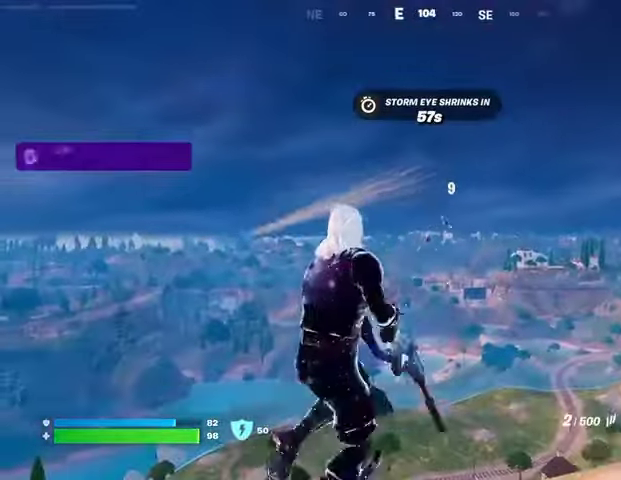
{"buttons": ["L2"], "left_stick": "right", "right_stick": "down-right", "events": [[200, "L2", "down"], [367, "right_stick", "down"], [467, "right_stick", "down-right"]]}
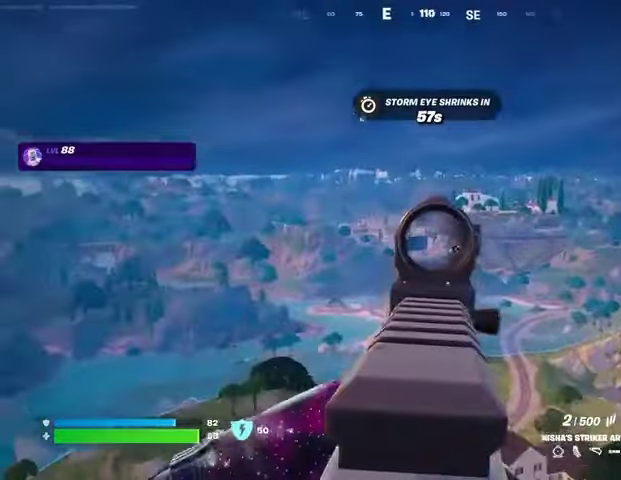
{"buttons": ["L2", "R2"], "left_stick": "right", "right_stick": "center", "events": [[233, "R2", "down"], [333, "right_stick", "center"]]}
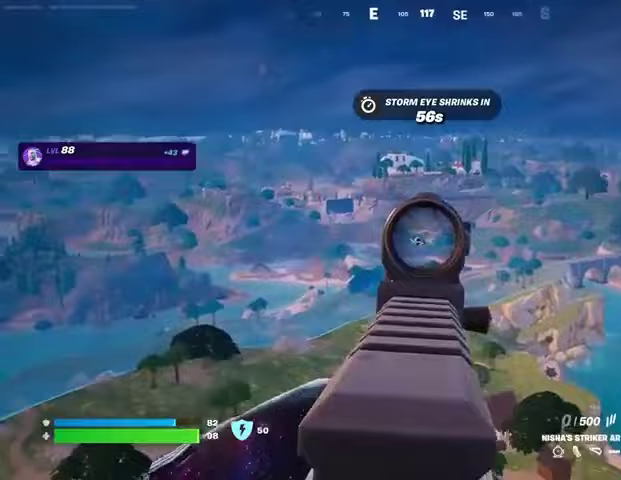
{"buttons": [], "left_stick": "up-right", "right_stick": "down-right", "events": [[33, "right_stick", "down"], [133, "L2", "up"], [167, "R2", "up"], [167, "right_stick", "center"], [367, "right_stick", "down-right"], [433, "left_stick", "up-right"]]}
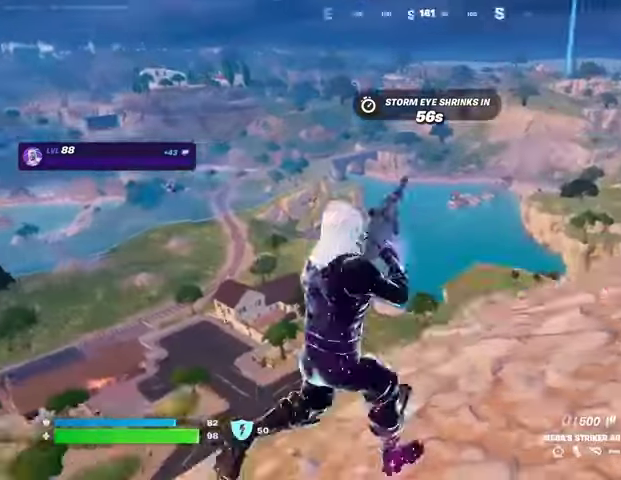
{"buttons": [], "left_stick": "down-right", "right_stick": "center", "events": [[67, "right_stick", "center"], [200, "right_stick", "left"], [367, "left_stick", "down-right"], [400, "right_stick", "center"]]}